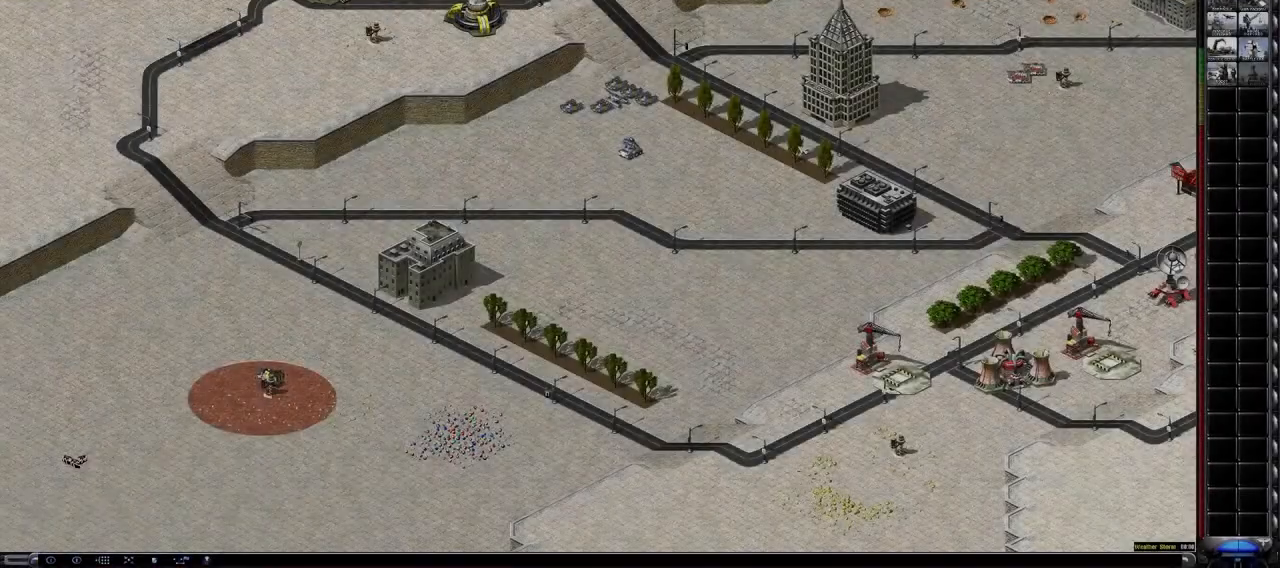
Gameplay with keyboard; each line is a JSON object with the keys held at the frame after it. "events" lists presses ("down") and releases ("up") of ".", "/", "0", "1", "2", "3", "4", "5", "6", "7", "8", "9", "a", "alt_l", "alt_r", "b", "backspace", "c", "caps_lock", "comma", "ctrl_l", "ctrl_r", "d", "down", "e", "equals", "escape", "f", "f1", "f10", "f11", "f12", "f2", "f3", "f4", "f5", "f6", "f7", "f8", "f9", "g", "h", "i", "j", "k", "l", "left", "m", "minus", "n", "o", "p", "q", "r", "return", "right", "s", "shift_l", "shift_r", "space", "super", "t", "tab", "tilde", "u", "up", "v", "w", "x", "y" and "z" between this image and that frame as [ms after this image, input, new state], when the widget could be followed in between. No other keys are recorded. Mouse input is not recorded.
{"keys": ["alt_l", "ctrl_l"], "events": []}
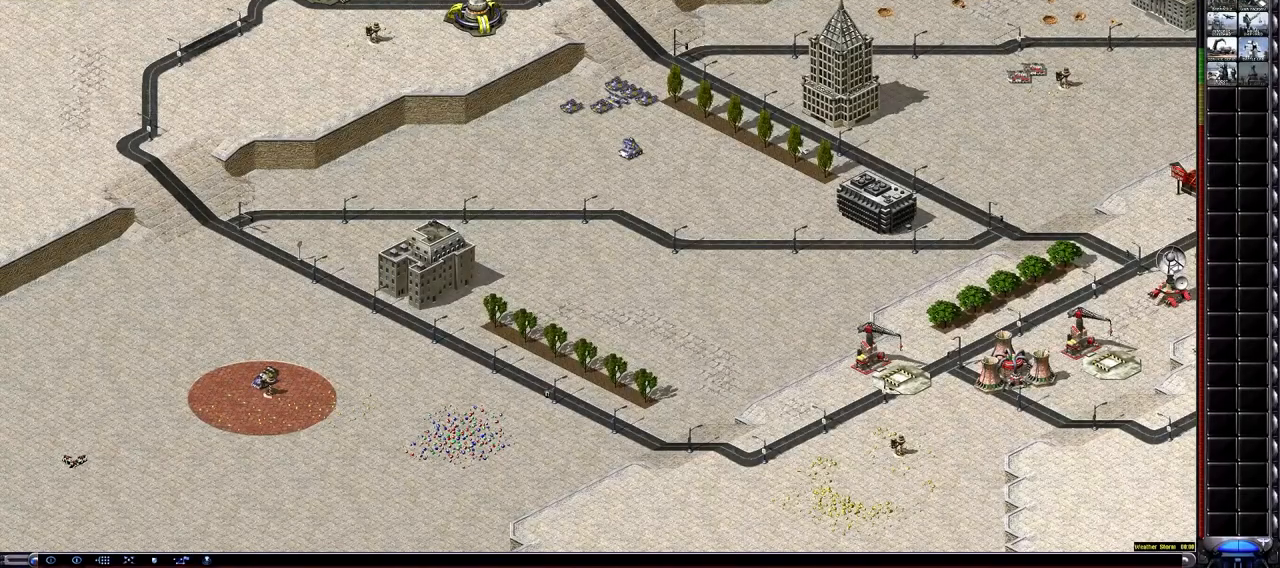
{"keys": ["alt_l", "ctrl_l"], "events": []}
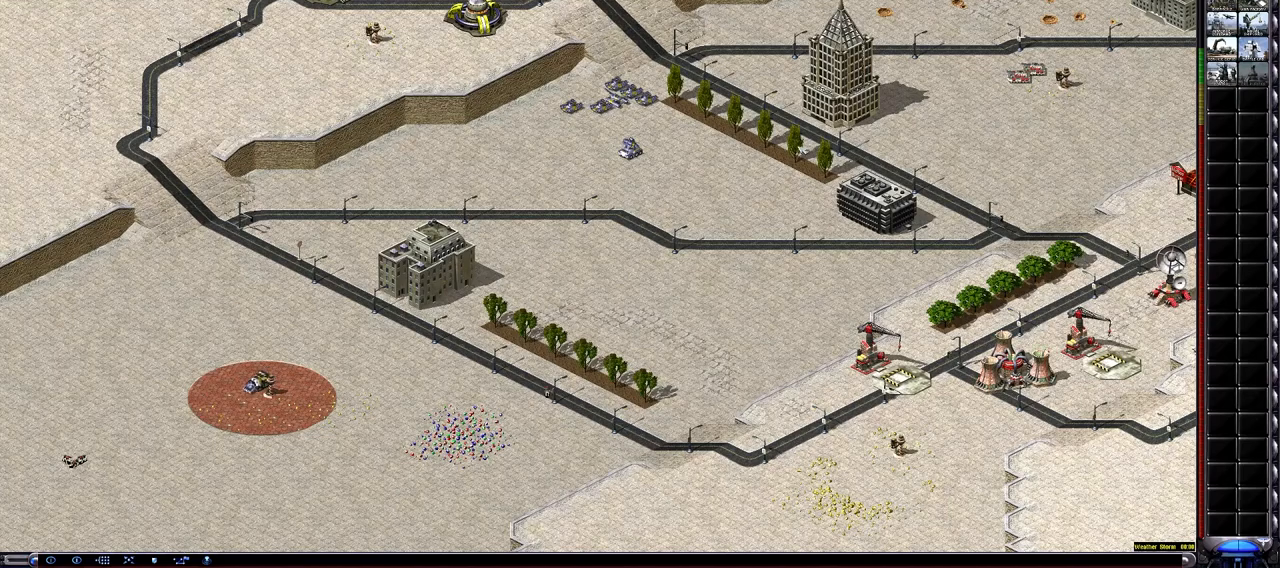
{"keys": ["alt_l", "ctrl_l"], "events": []}
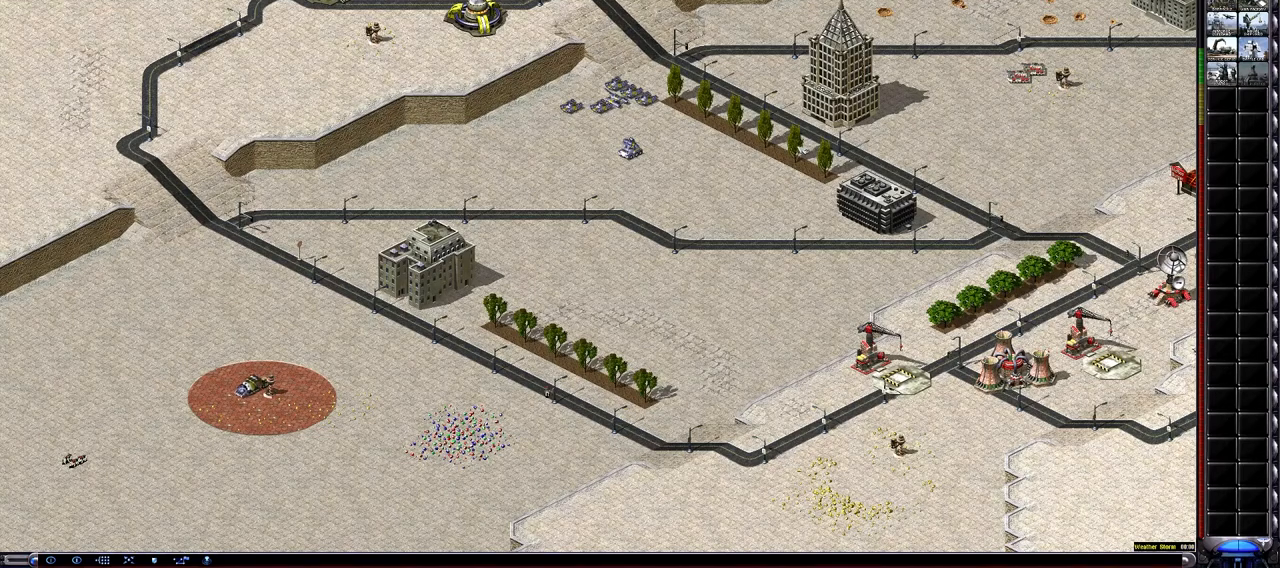
{"keys": ["alt_l", "ctrl_l"], "events": []}
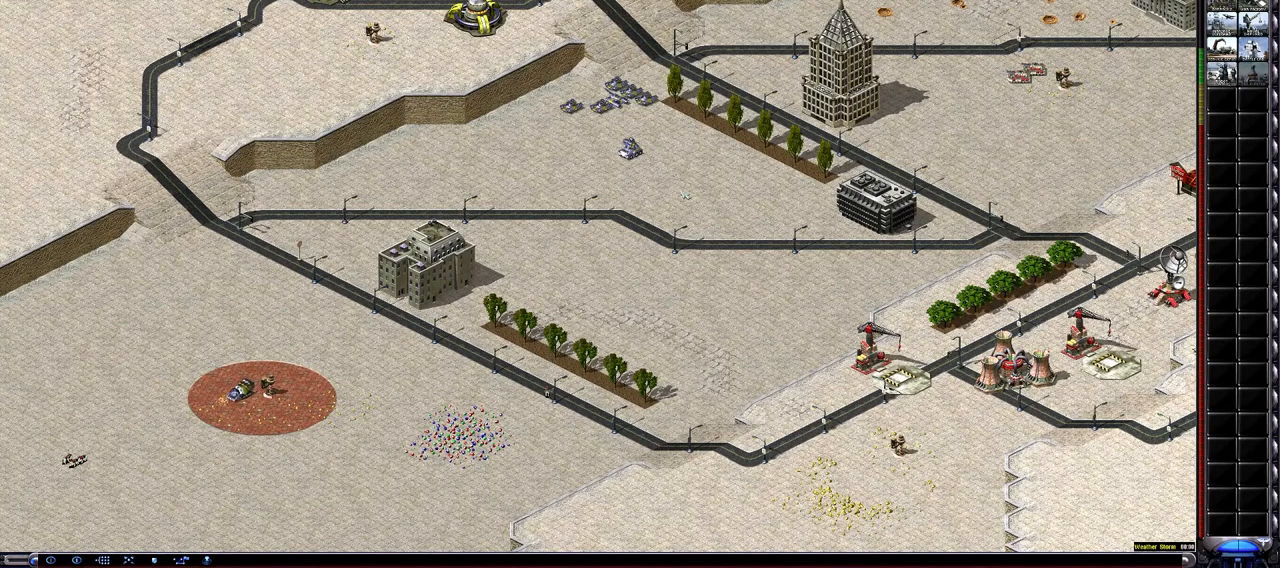
{"keys": ["alt_l", "ctrl_l"], "events": []}
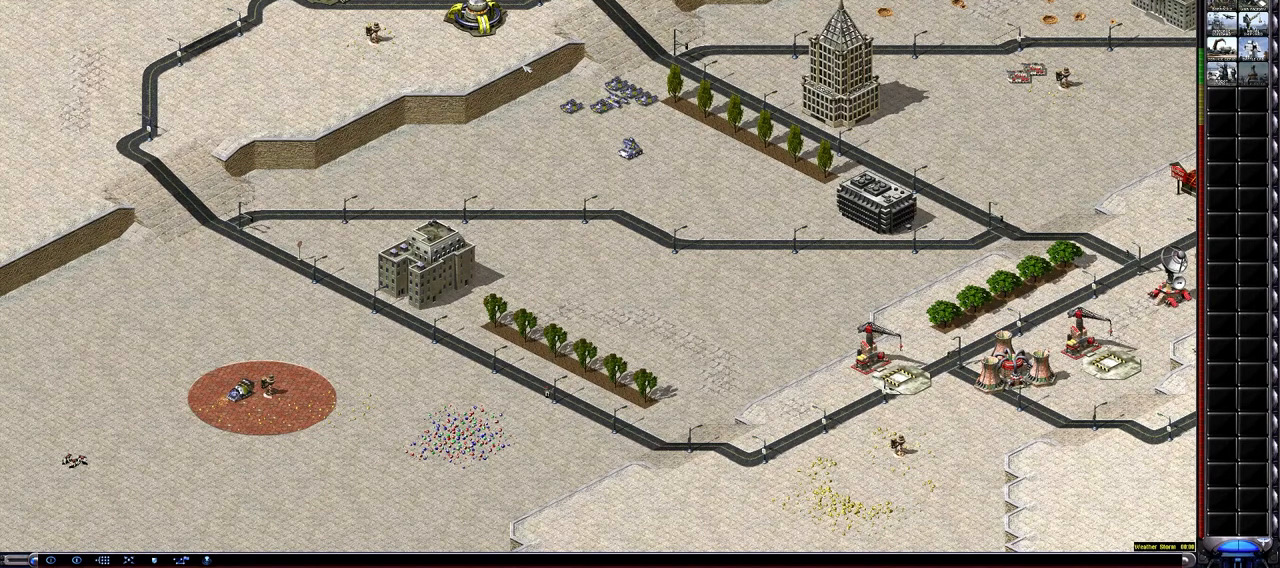
{"keys": ["alt_l", "ctrl_l"], "events": []}
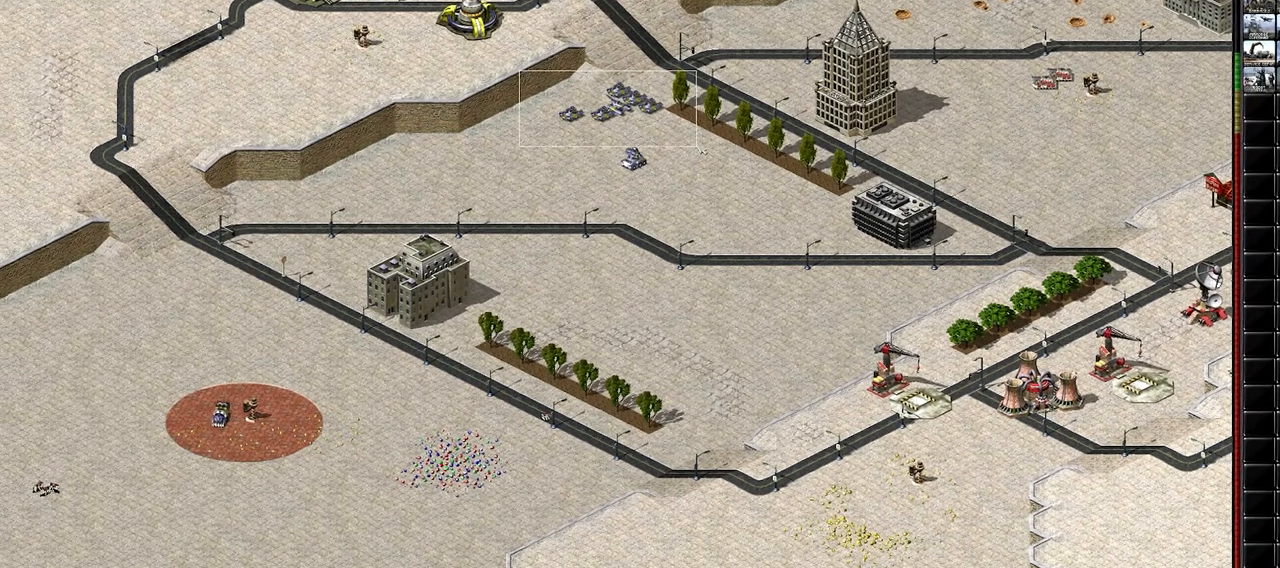
{"keys": ["alt_l", "ctrl_l"], "events": []}
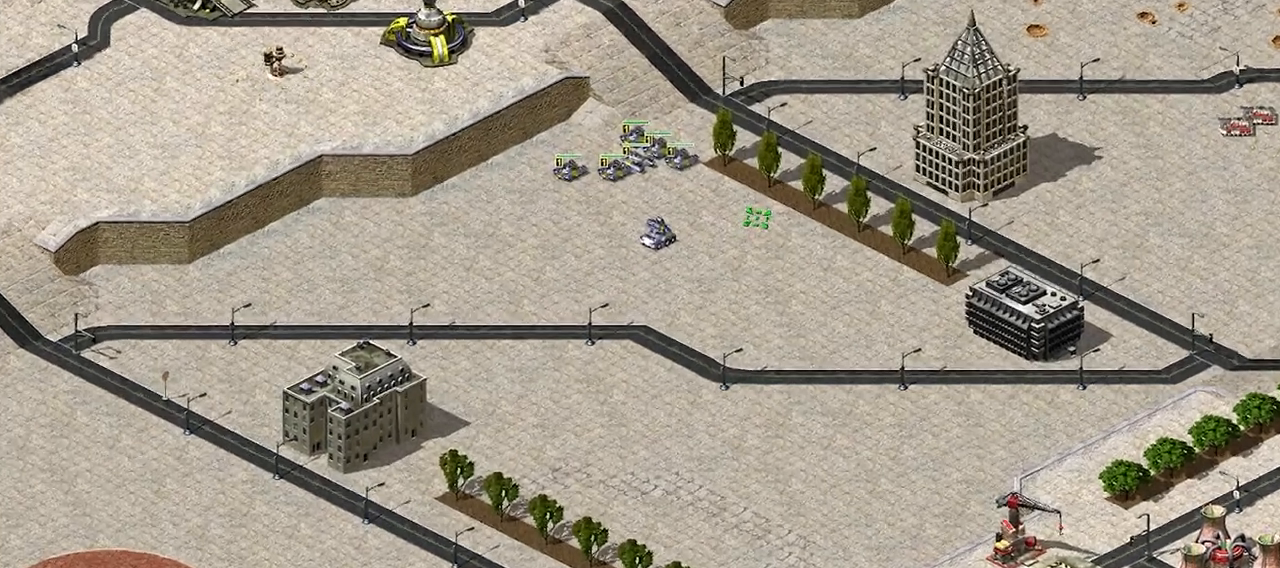
{"keys": ["alt_l", "ctrl_l"], "events": []}
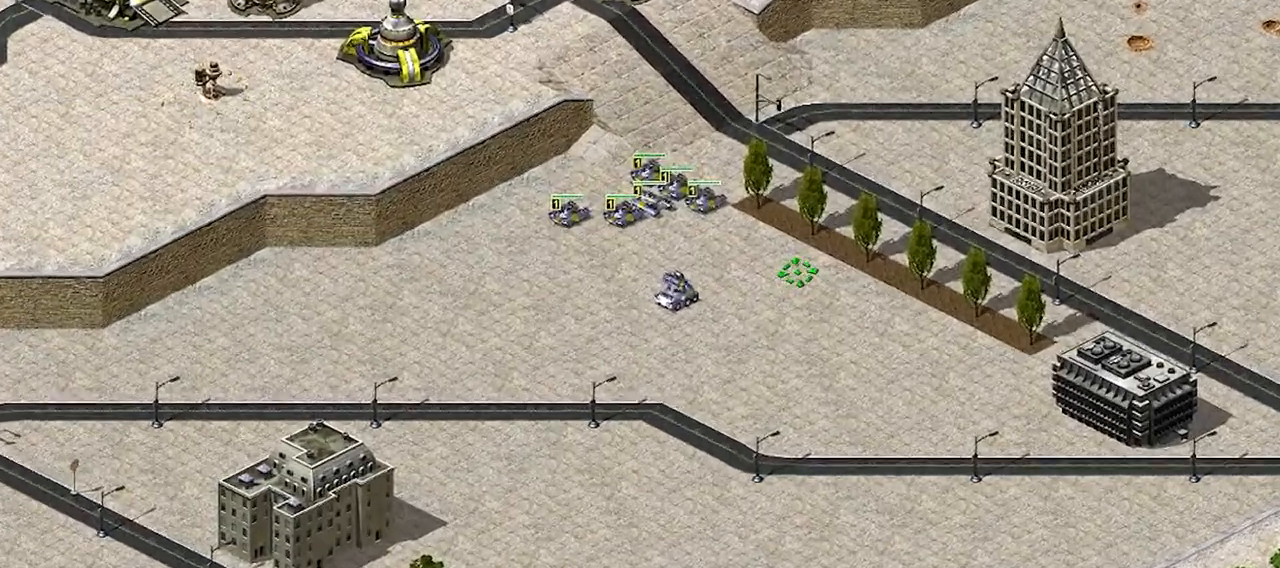
{"keys": ["alt_l", "ctrl_l"], "events": []}
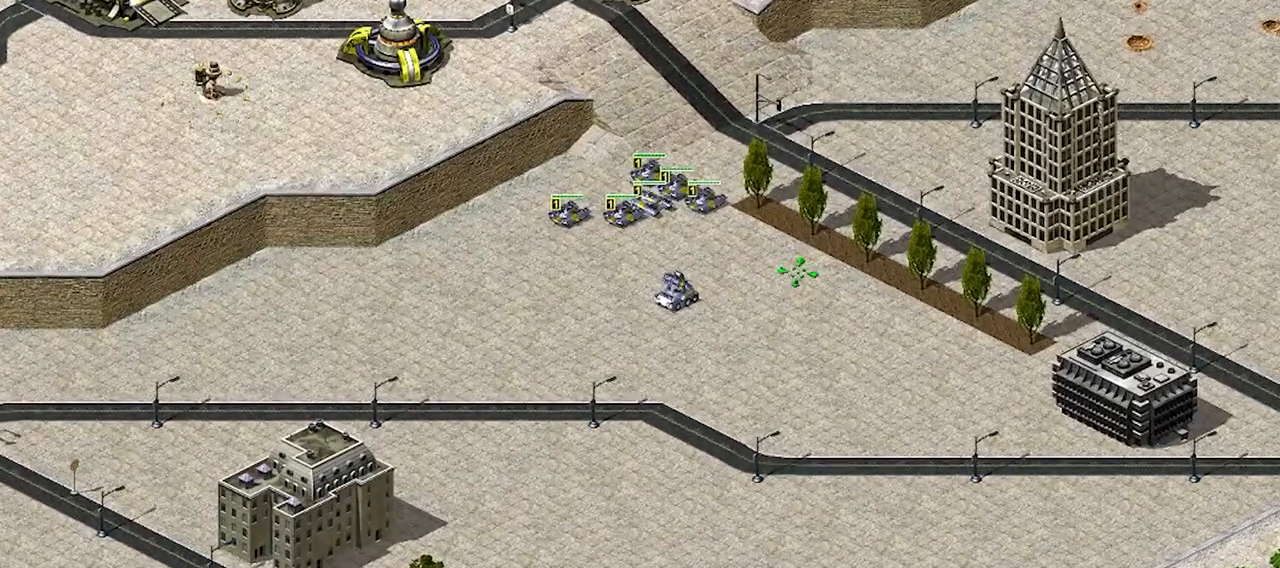
{"keys": ["alt_l", "ctrl_l"], "events": []}
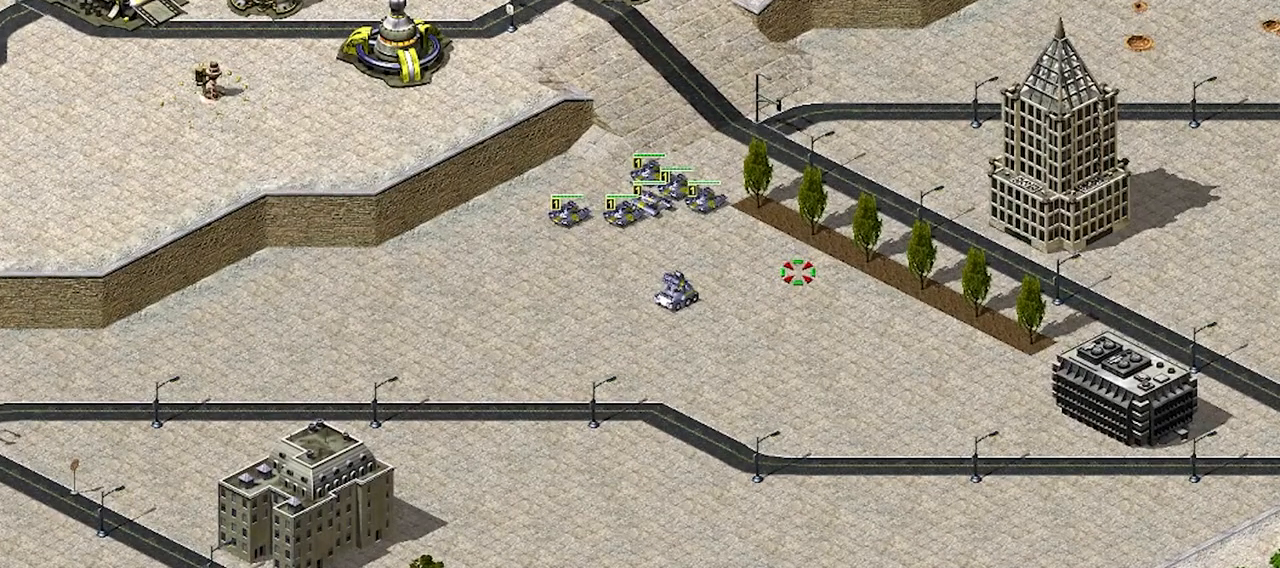
{"keys": ["alt_l", "ctrl_l"], "events": []}
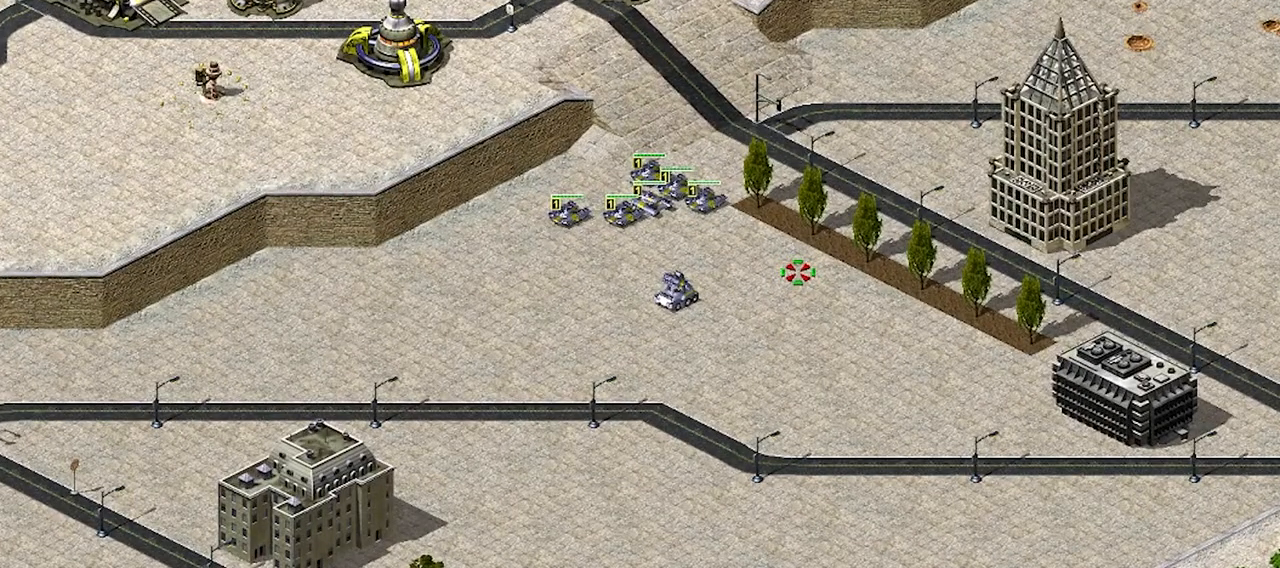
{"keys": ["alt_l", "ctrl_l"], "events": []}
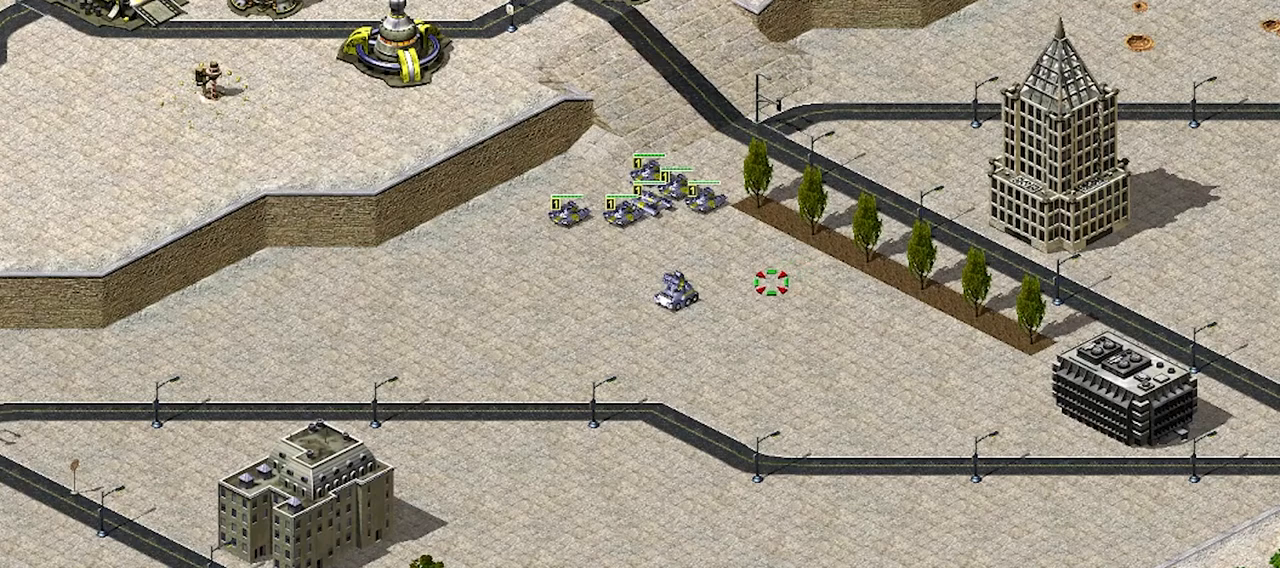
{"keys": ["alt_l", "ctrl_l"], "events": []}
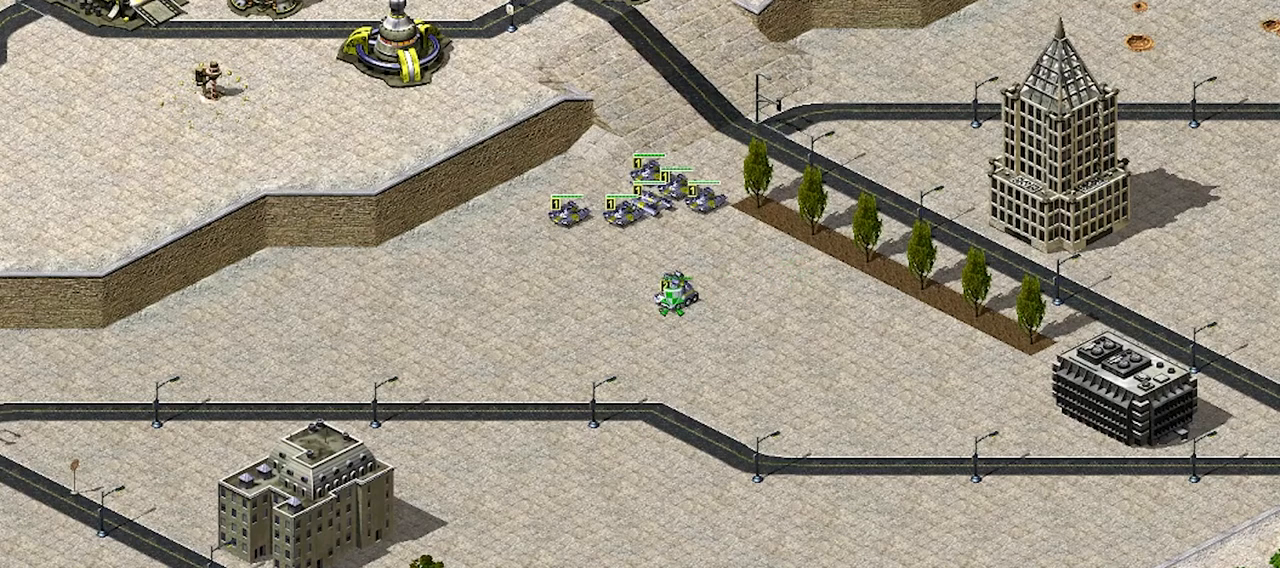
{"keys": ["alt_l", "ctrl_l"], "events": []}
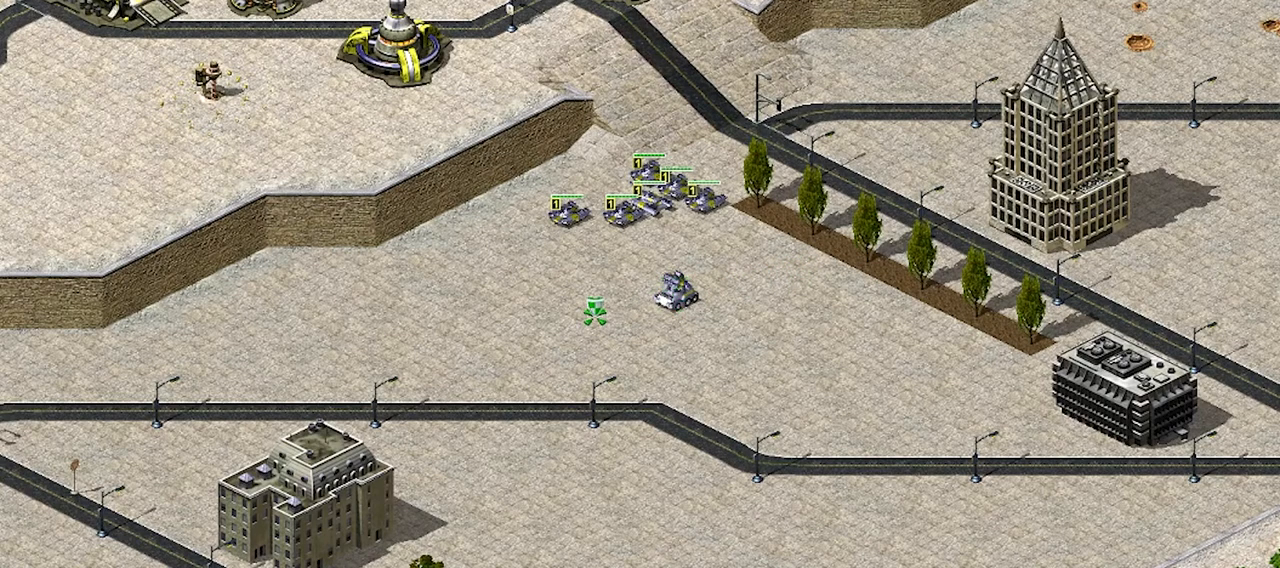
{"keys": ["alt_l", "ctrl_l"], "events": []}
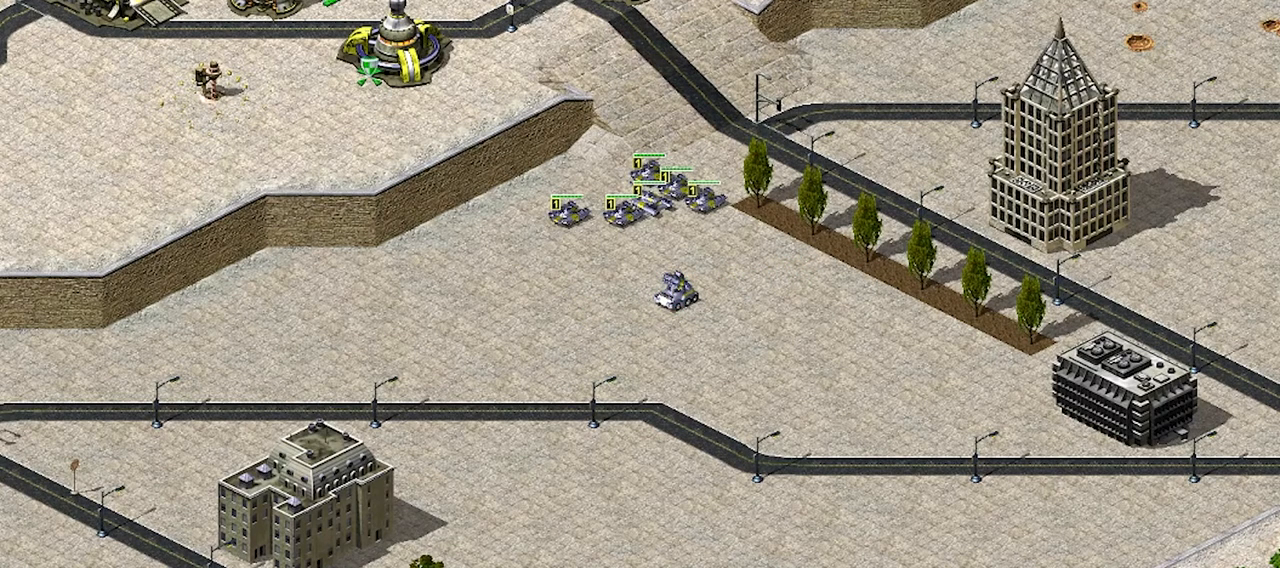
{"keys": ["alt_l", "ctrl_l"], "events": []}
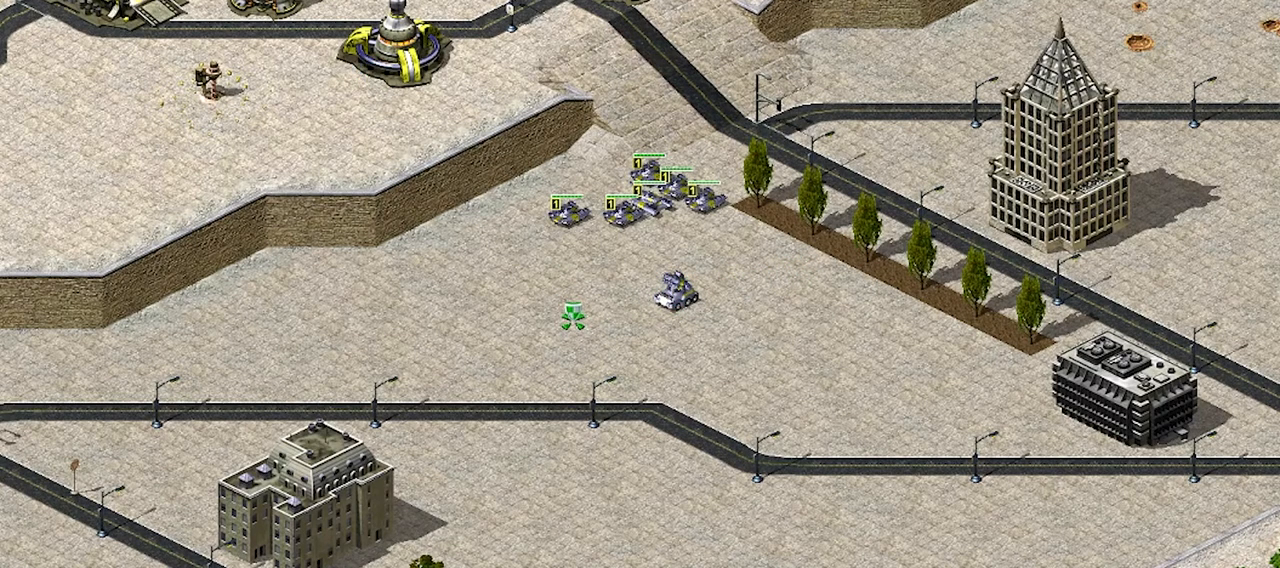
{"keys": ["alt_l", "ctrl_l"], "events": []}
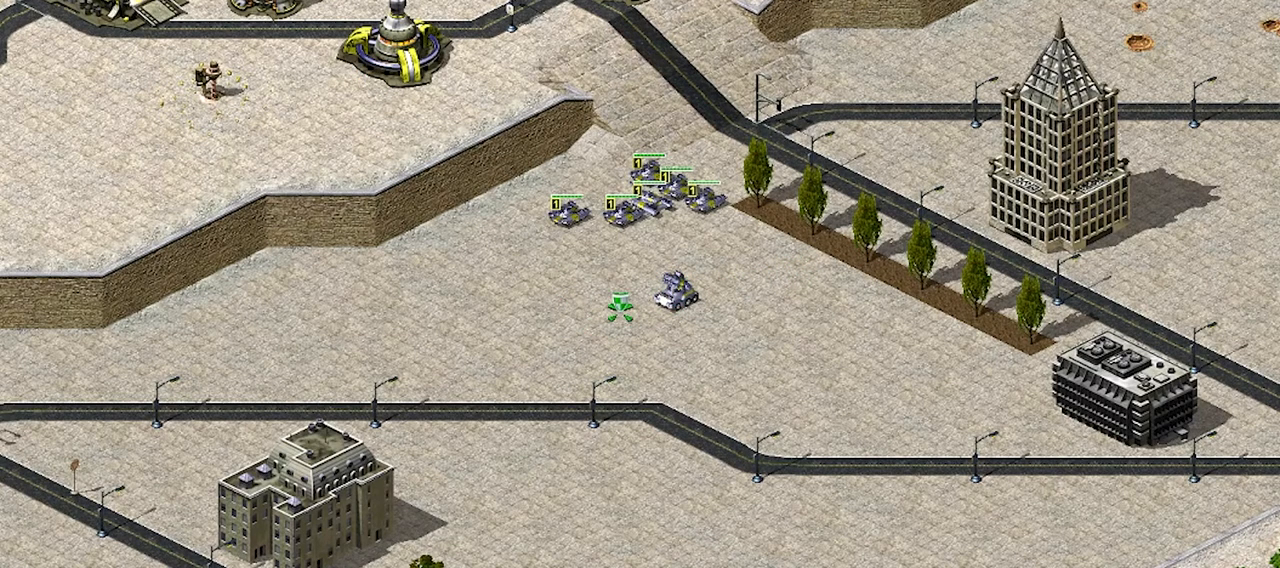
{"keys": ["alt_l", "ctrl_l"], "events": []}
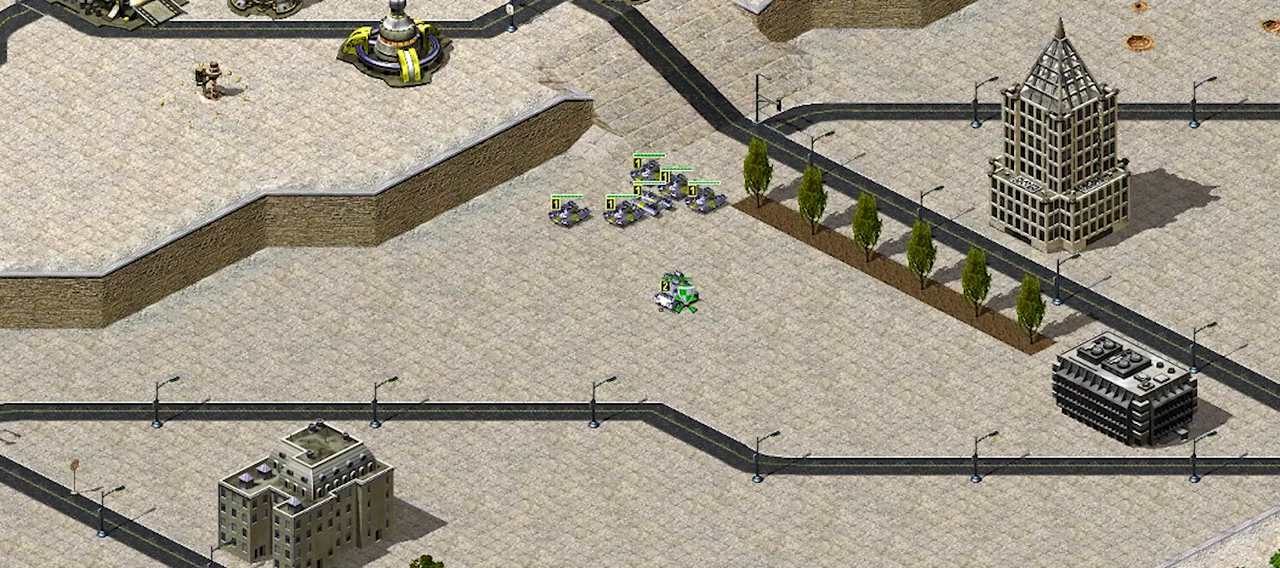
{"keys": ["alt_l", "ctrl_l"], "events": []}
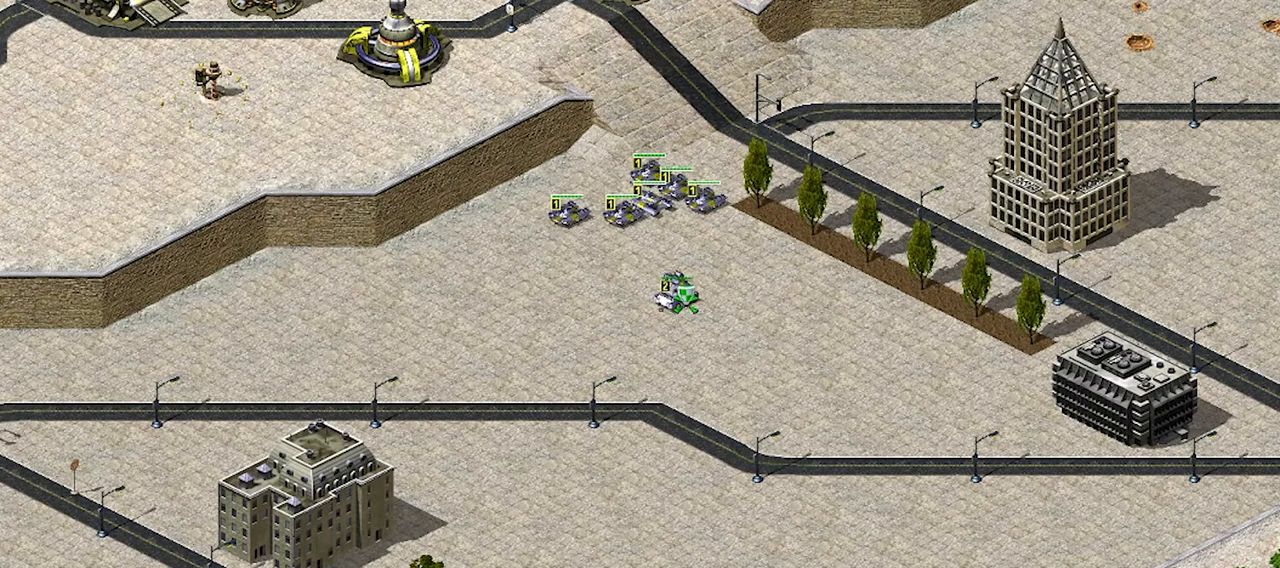
{"keys": ["alt_l", "ctrl_l"], "events": []}
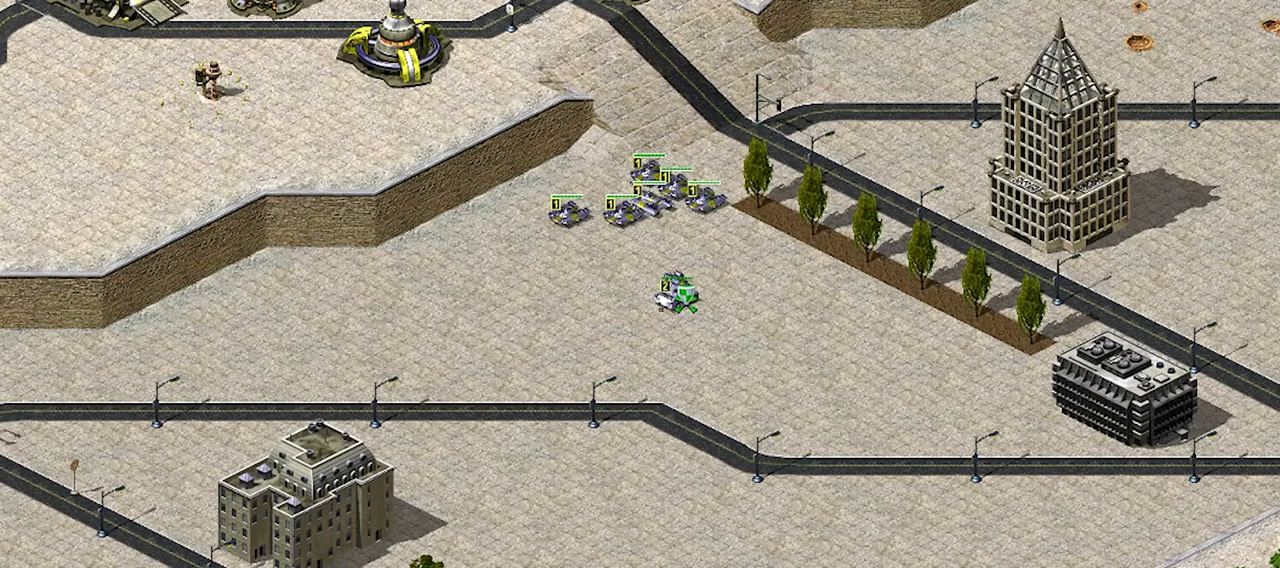
{"keys": ["alt_l", "ctrl_l"], "events": []}
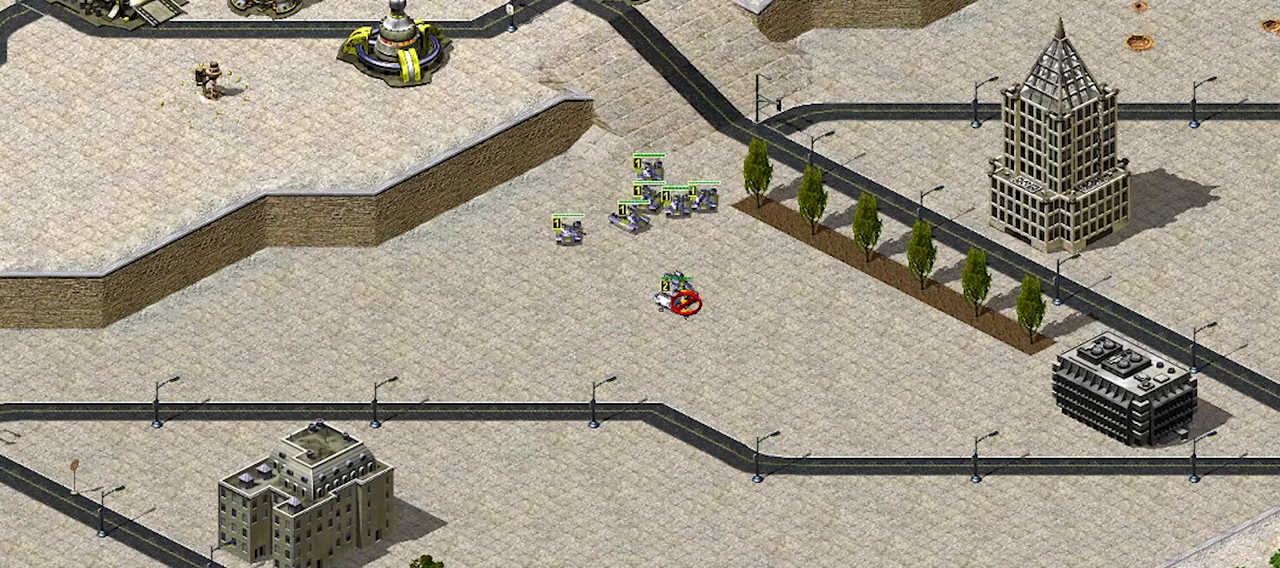
{"keys": ["alt_l", "ctrl_l"], "events": []}
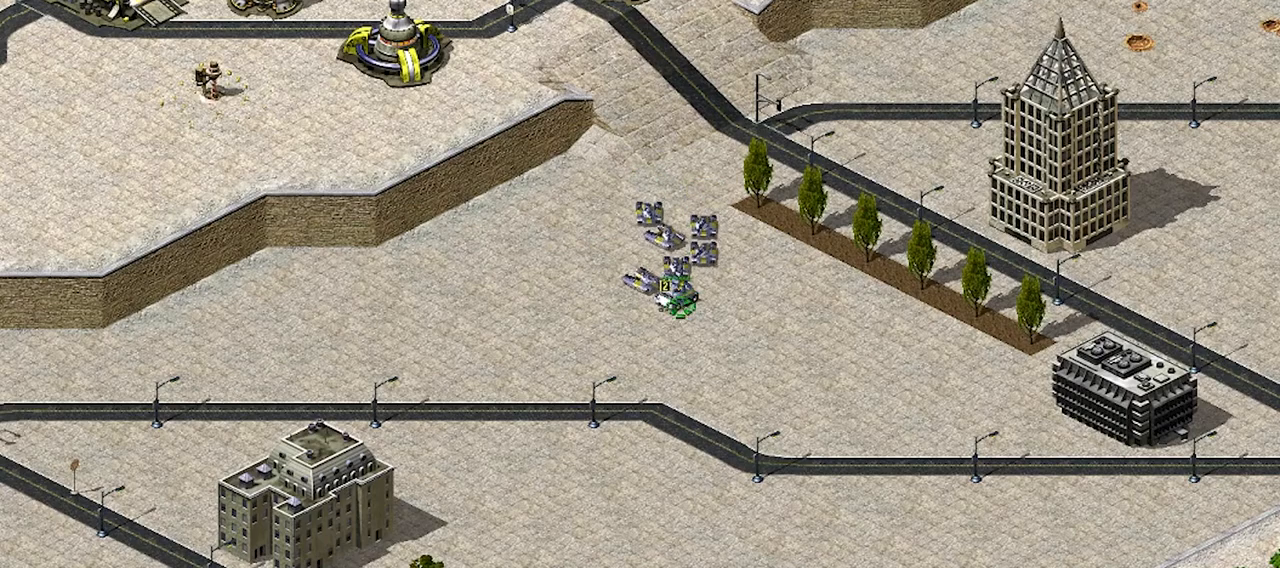
{"keys": ["alt_l", "ctrl_l"], "events": []}